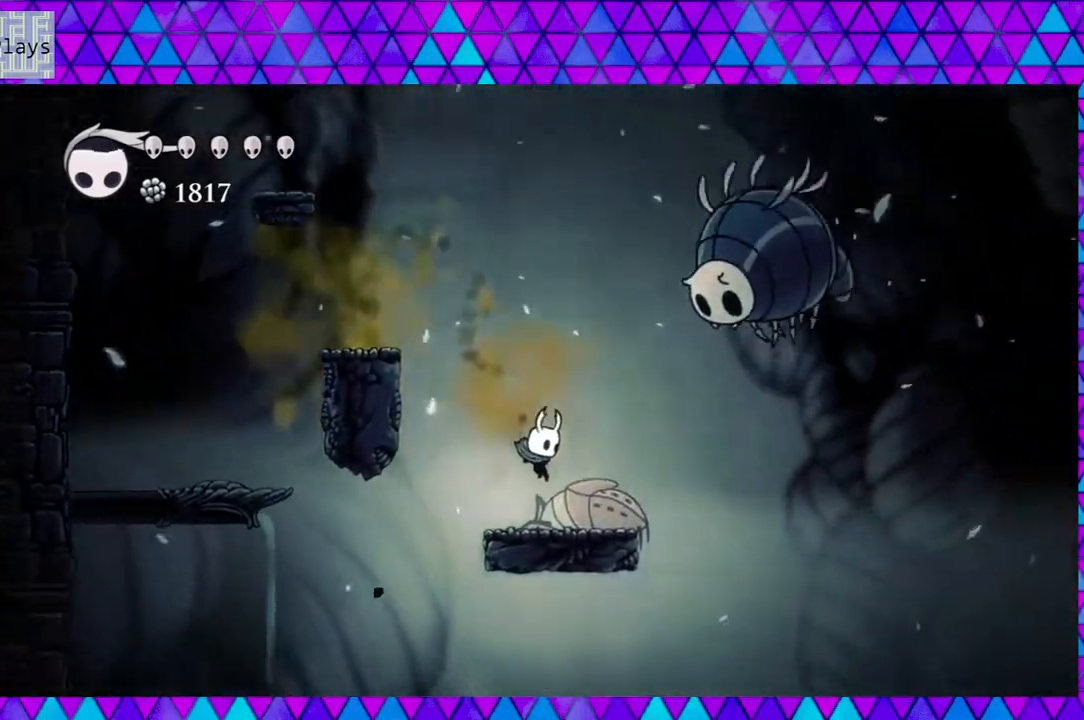
Gameplay with a controller (Nintendo layout); each line is a JSON object with the inputs held at the frame after it. "events" lists button and stick changes between this image and that frame as [ms after this image, input, new state], when the widget could be followed in between. Not read: L3 R3.
{"buttons": [], "left_stick": "center", "right_stick": "down", "events": [[400, "right_stick", "down"]]}
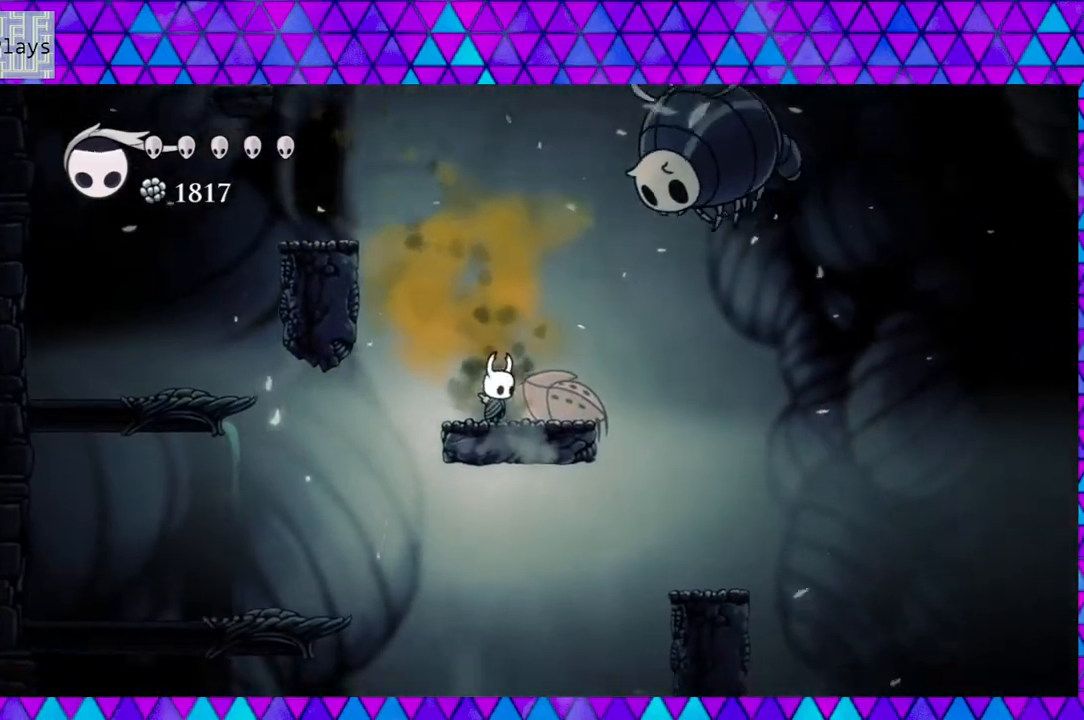
{"buttons": ["DPAD_LEFT"], "left_stick": "center", "right_stick": "center", "events": [[33, "DPAD_LEFT", "down"], [133, "right_stick", "center"]]}
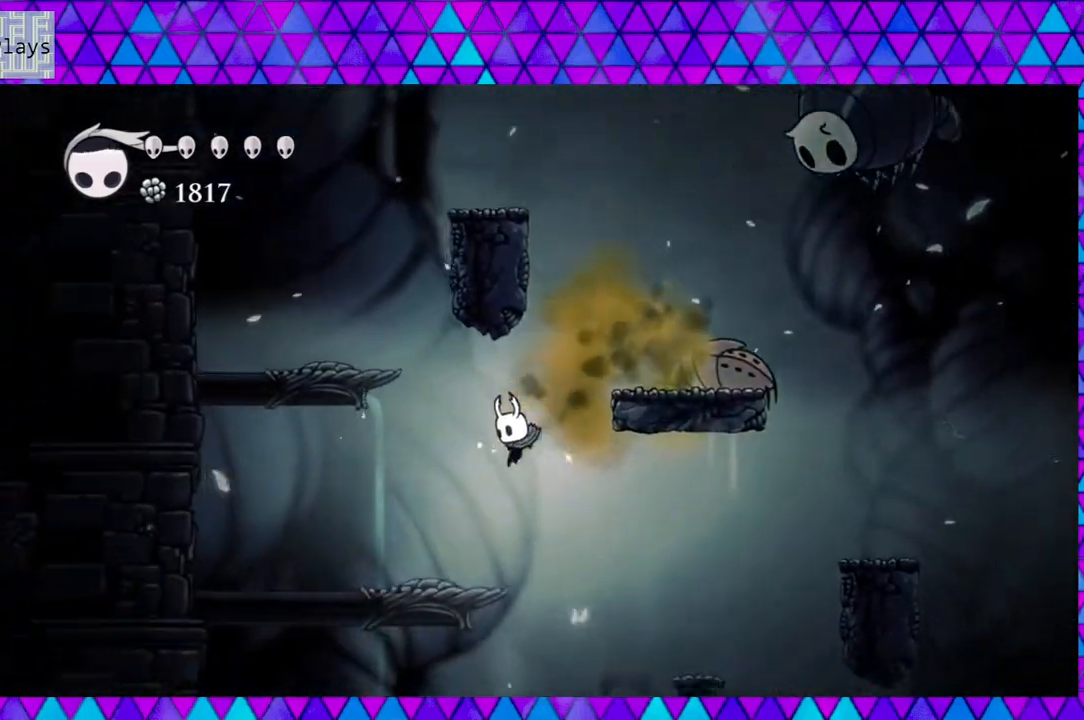
{"buttons": [], "left_stick": "center", "right_stick": "center", "events": [[267, "DPAD_LEFT", "up"]]}
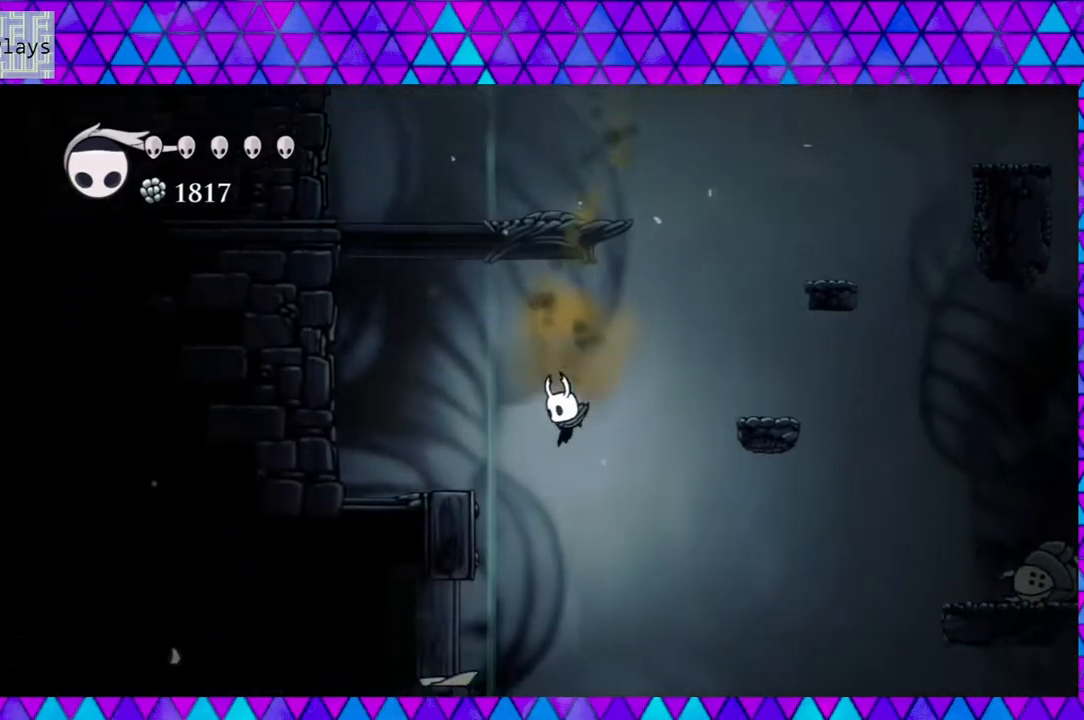
{"buttons": ["B", "DPAD_LEFT"], "left_stick": "center", "right_stick": "center", "events": [[67, "B", "down"], [67, "DPAD_LEFT", "down"]]}
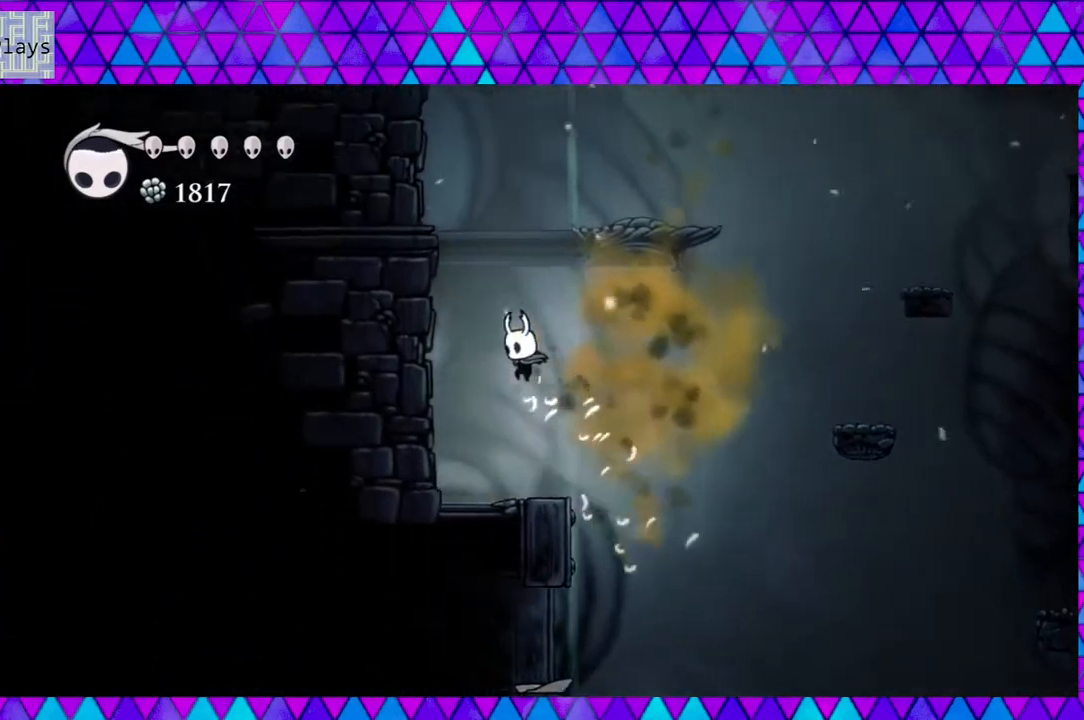
{"buttons": ["DPAD_LEFT"], "left_stick": "center", "right_stick": "center", "events": [[233, "B", "up"]]}
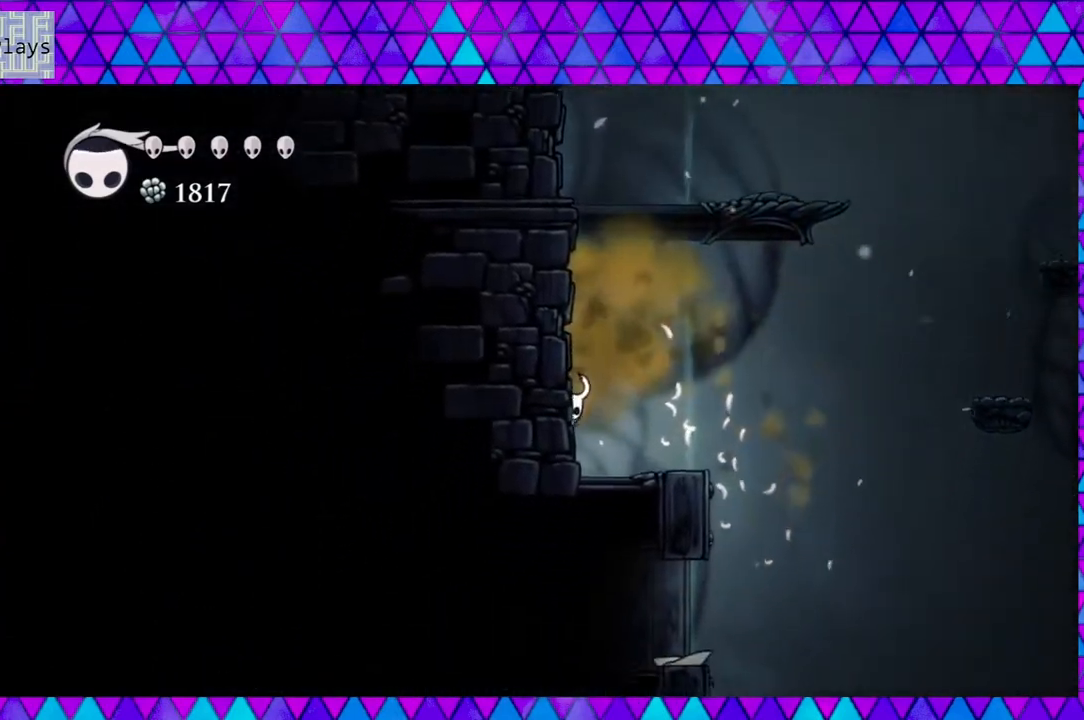
{"buttons": [], "left_stick": "center", "right_stick": "center", "events": [[333, "DPAD_LEFT", "up"]]}
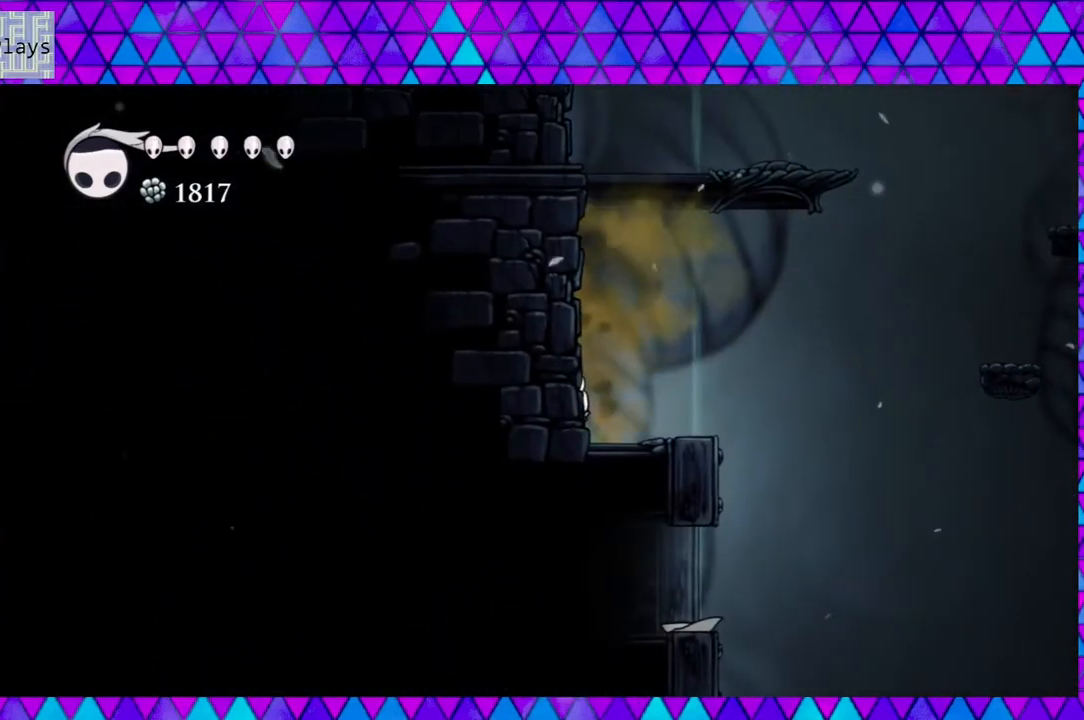
{"buttons": ["DPAD_RIGHT"], "left_stick": "center", "right_stick": "center", "events": [[33, "DPAD_RIGHT", "down"], [367, "B", "down"], [483, "B", "up"]]}
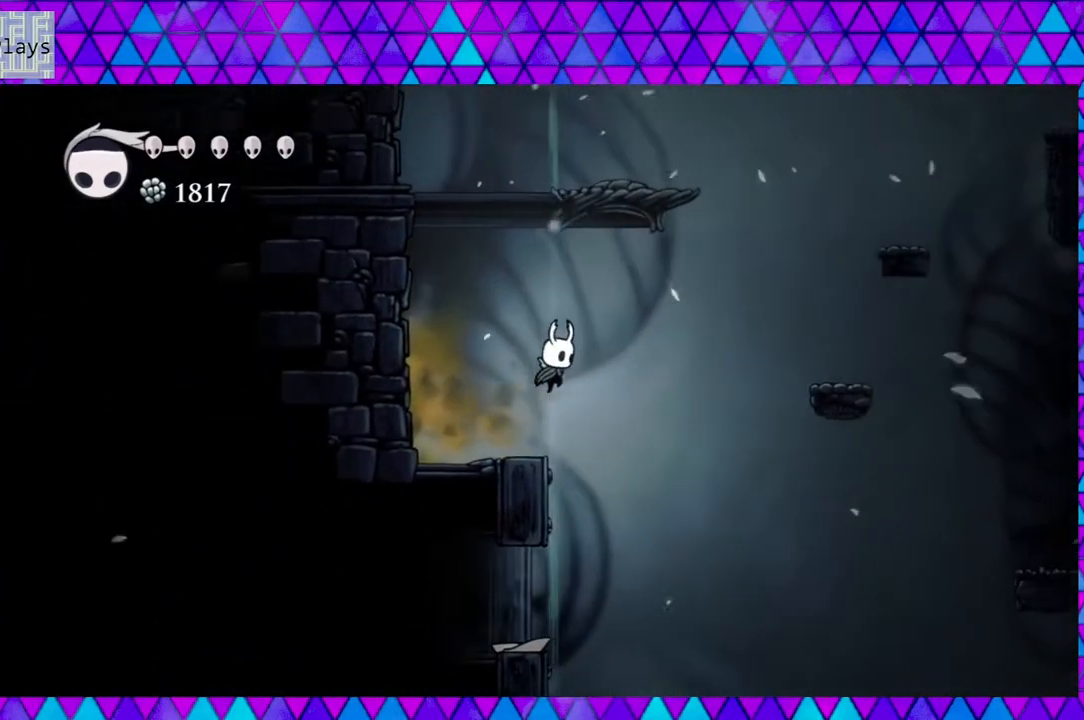
{"buttons": ["DPAD_LEFT"], "left_stick": "center", "right_stick": "center", "events": [[133, "DPAD_RIGHT", "up"], [300, "DPAD_LEFT", "down"]]}
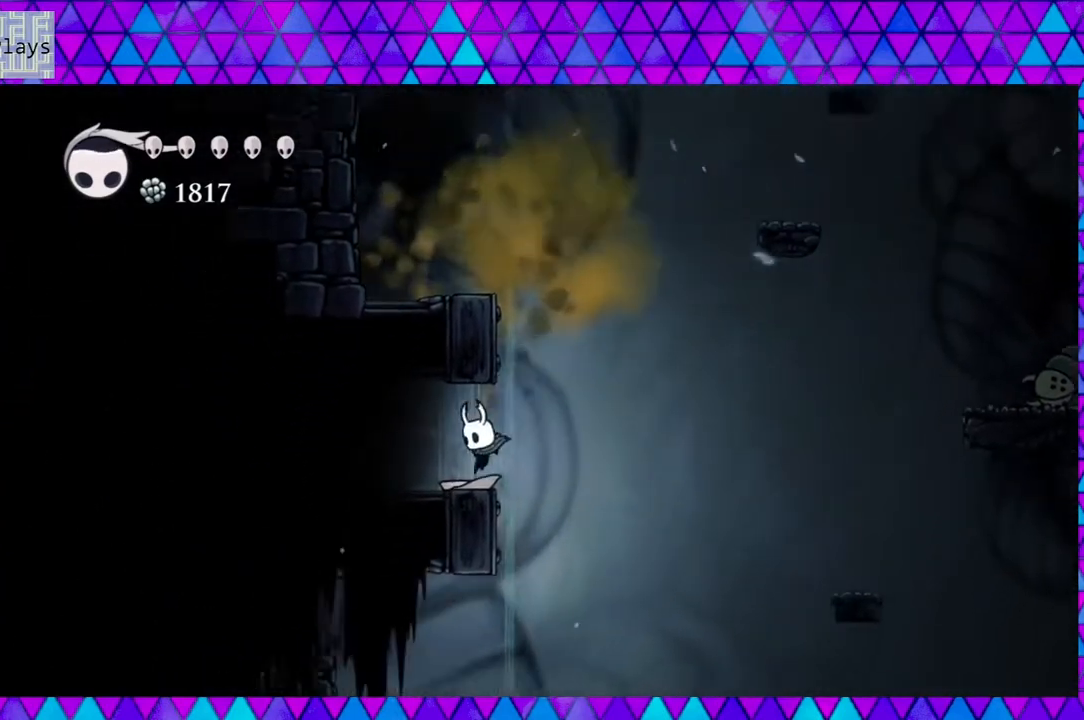
{"buttons": ["DPAD_LEFT"], "left_stick": "center", "right_stick": "center", "events": [[50, "B", "down"], [283, "B", "up"]]}
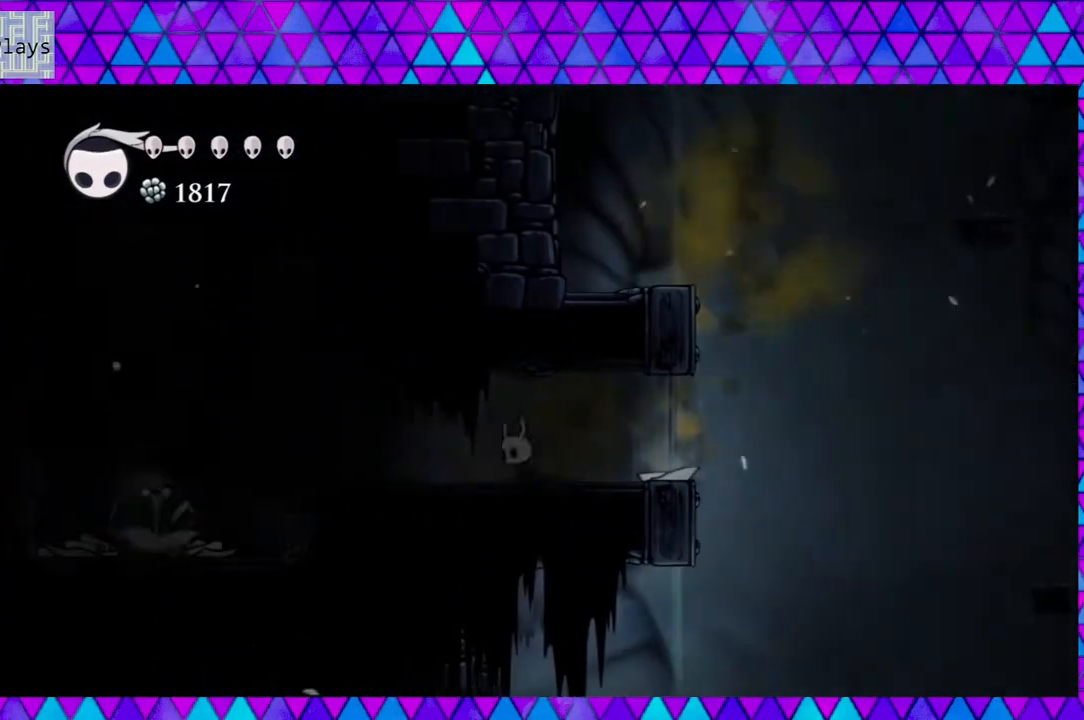
{"buttons": ["DPAD_LEFT"], "left_stick": "center", "right_stick": "center", "events": []}
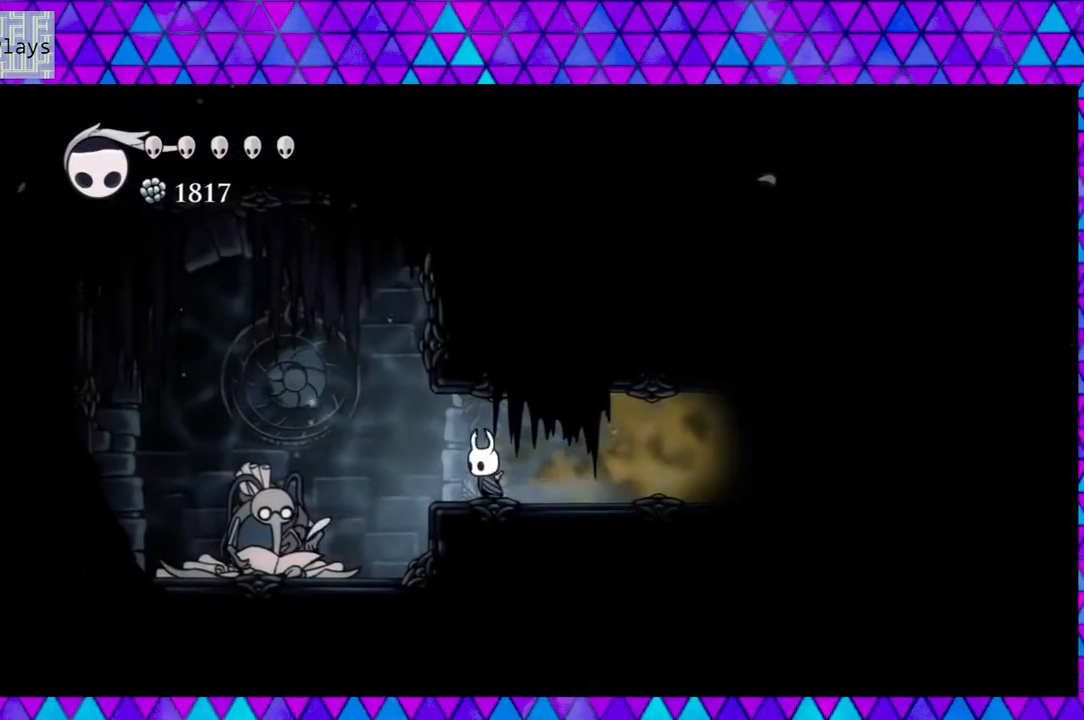
{"buttons": ["DPAD_LEFT"], "left_stick": "center", "right_stick": "center", "events": []}
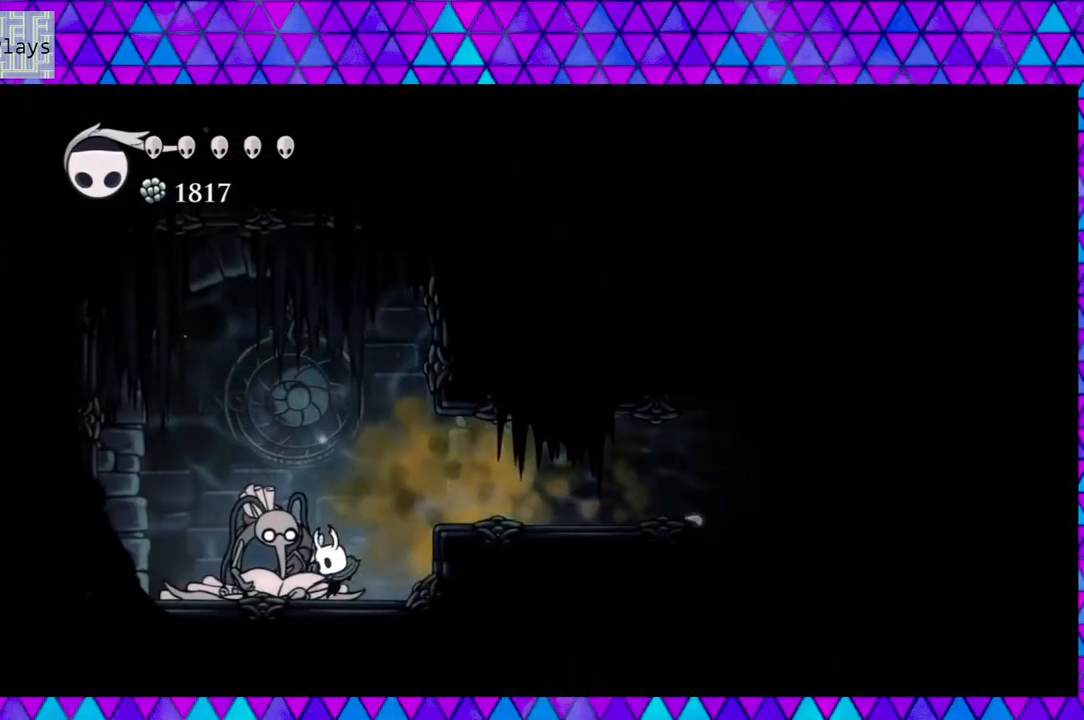
{"buttons": [], "left_stick": "center", "right_stick": "center", "events": [[200, "DPAD_LEFT", "up"], [350, "DPAD_UP", "down"], [467, "DPAD_UP", "up"]]}
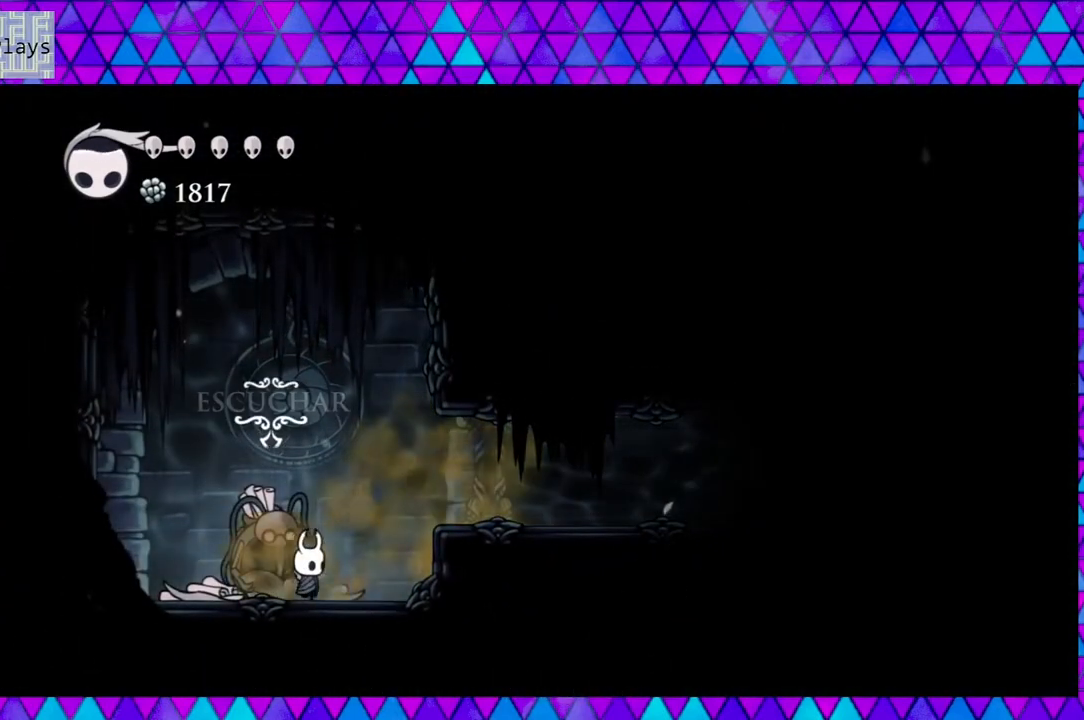
{"buttons": [], "left_stick": "center", "right_stick": "center", "events": []}
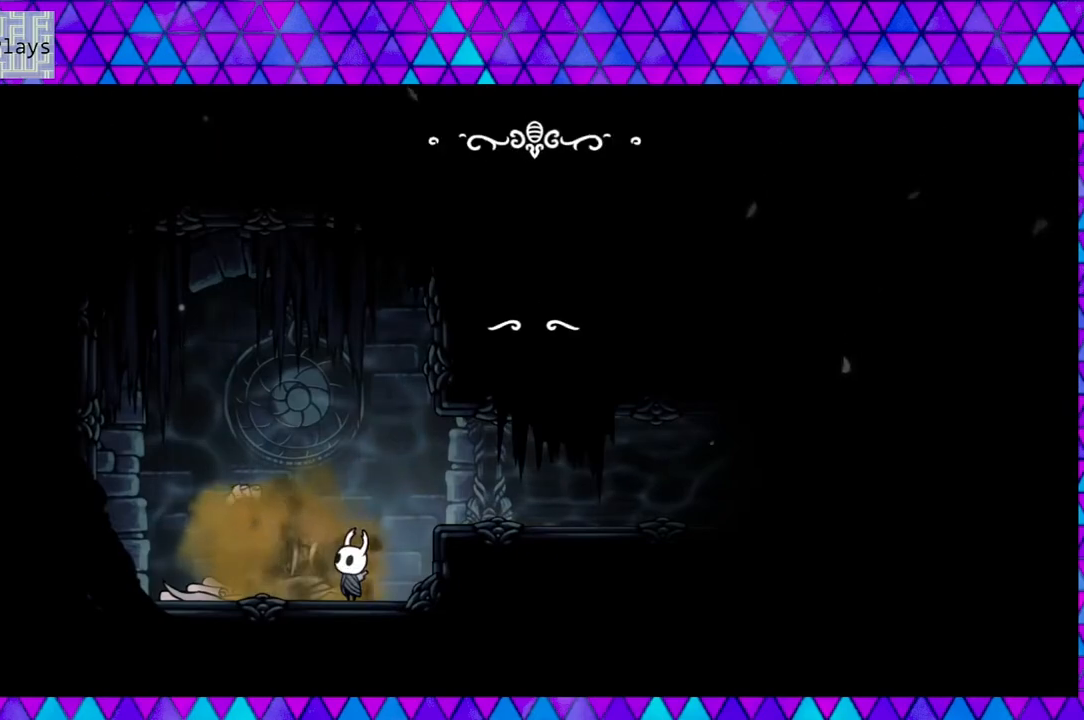
{"buttons": [], "left_stick": "center", "right_stick": "center", "events": []}
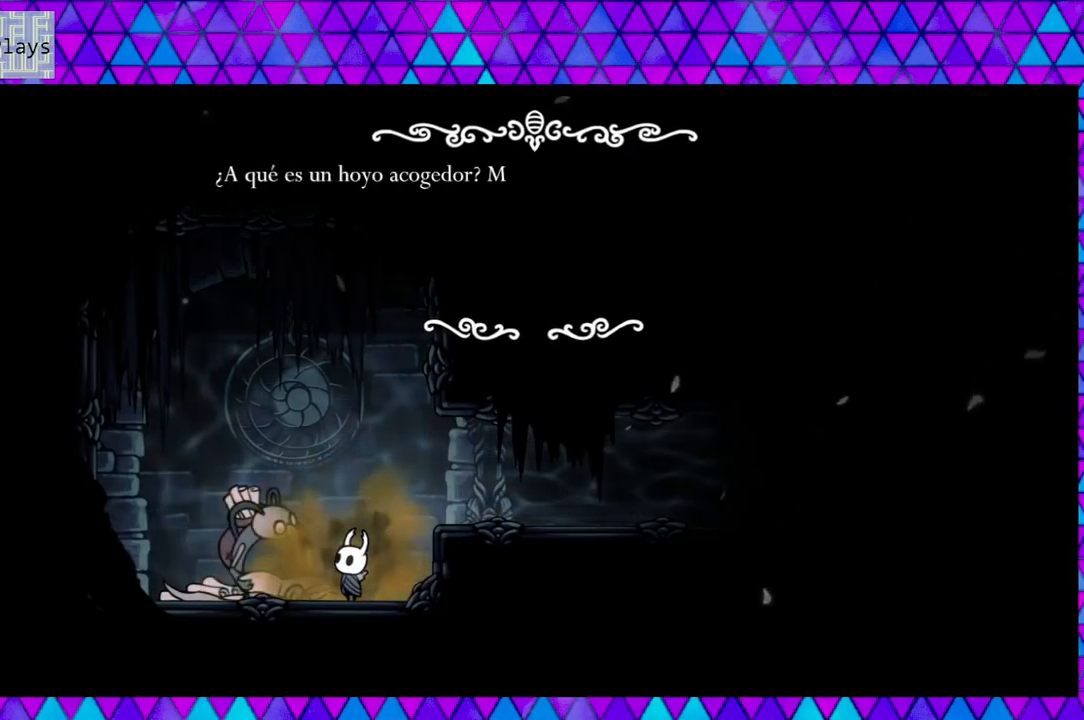
{"buttons": [], "left_stick": "center", "right_stick": "center", "events": []}
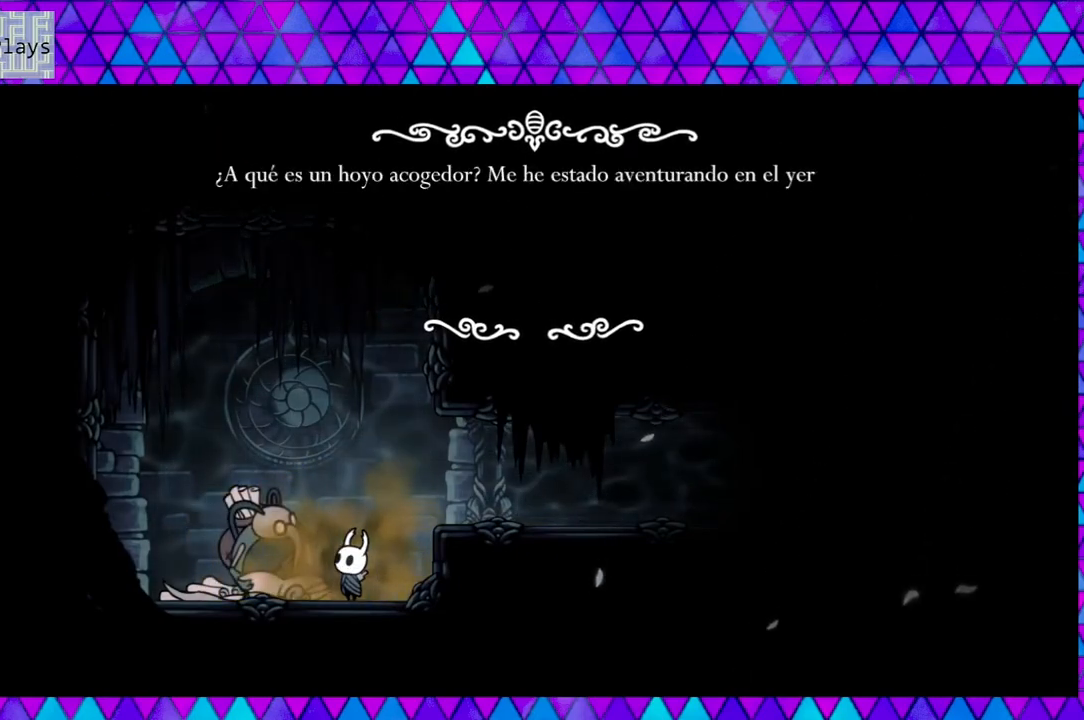
{"buttons": [], "left_stick": "center", "right_stick": "center", "events": []}
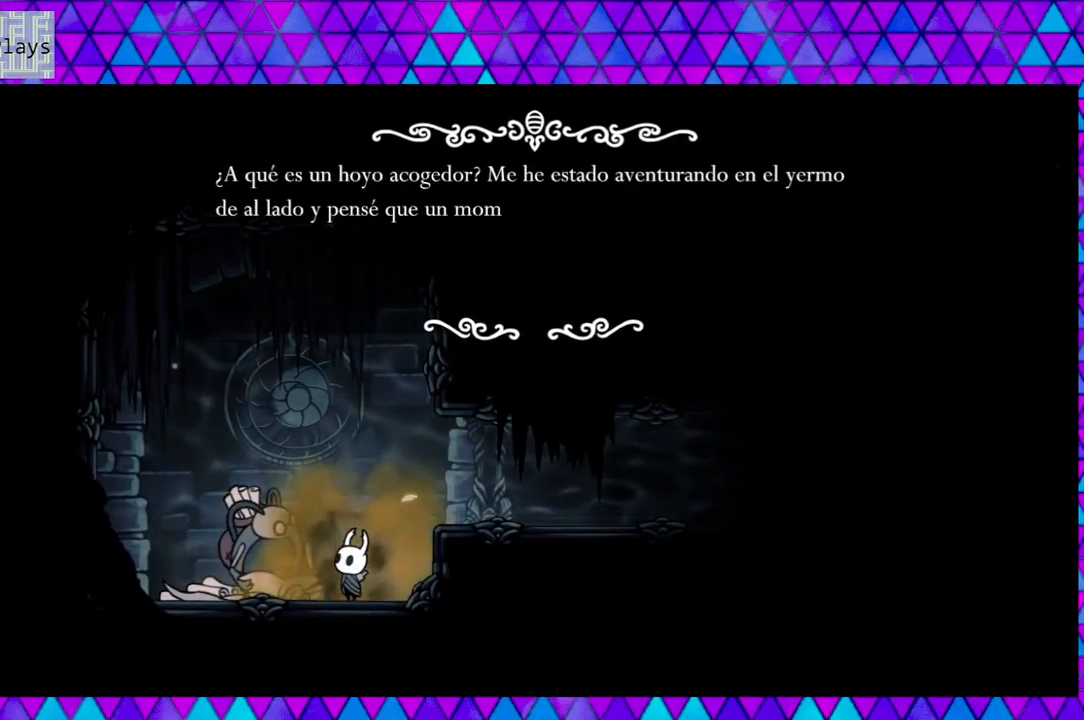
{"buttons": [], "left_stick": "center", "right_stick": "center", "events": []}
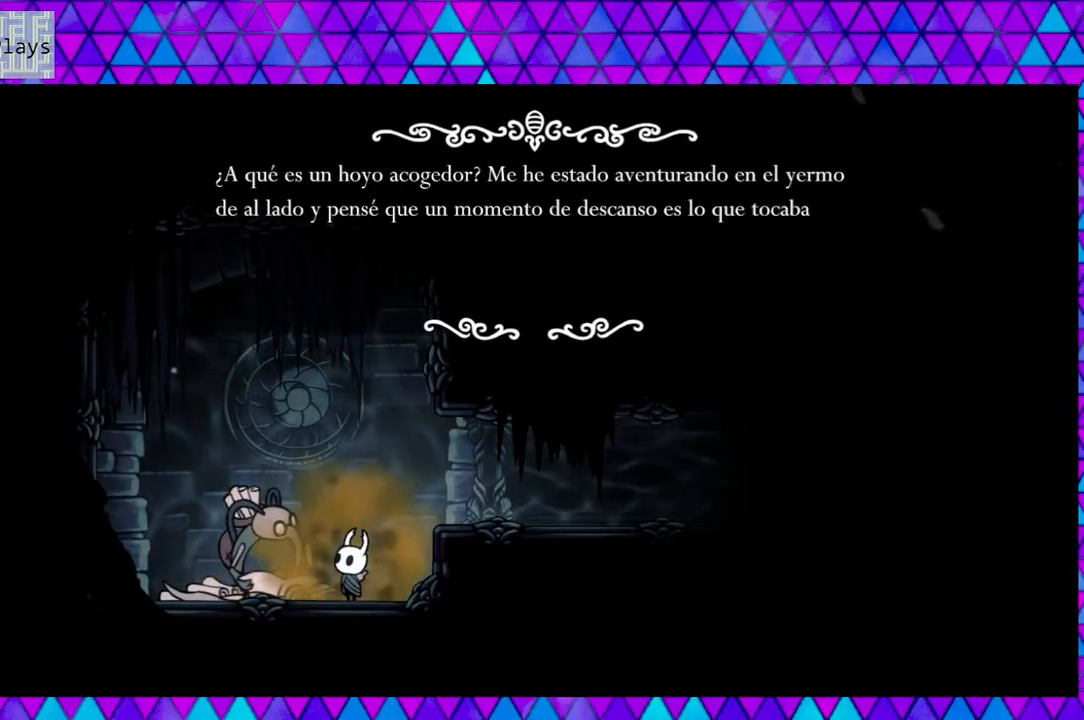
{"buttons": [], "left_stick": "center", "right_stick": "center", "events": []}
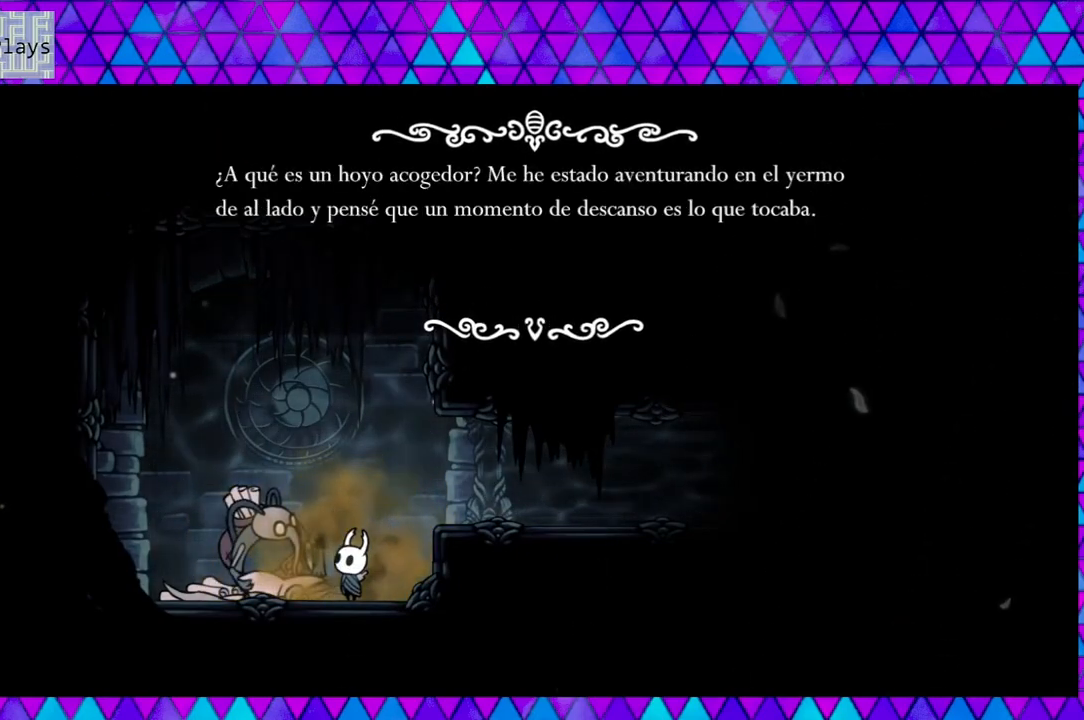
{"buttons": [], "left_stick": "center", "right_stick": "center", "events": [[367, "B", "down"], [483, "B", "up"]]}
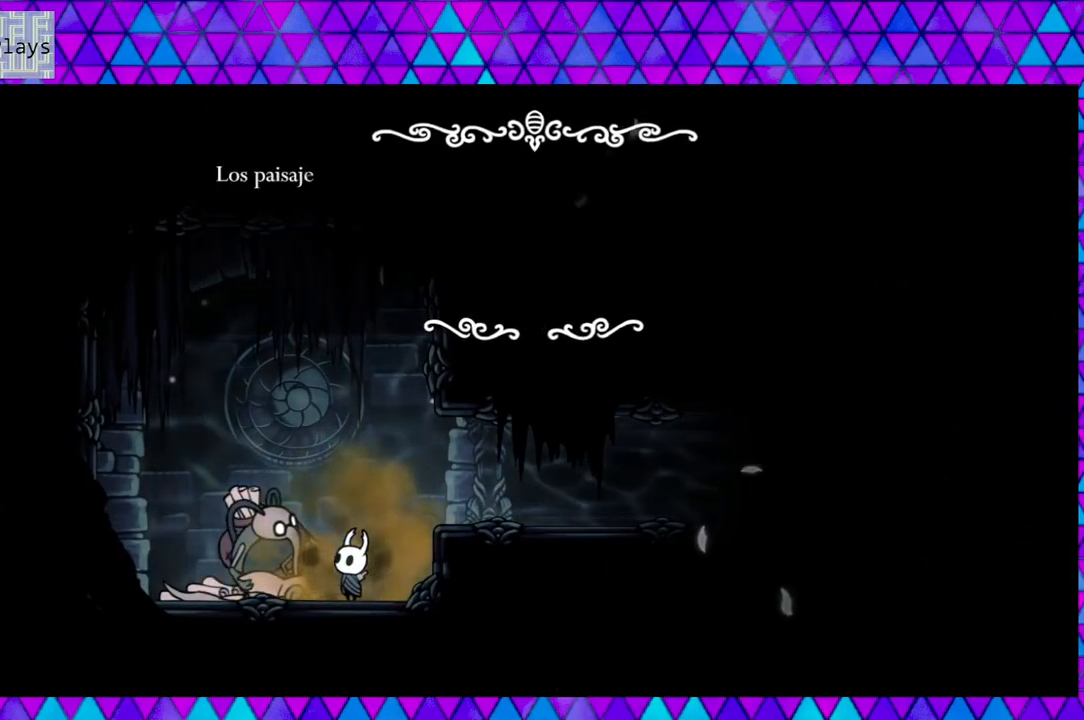
{"buttons": [], "left_stick": "center", "right_stick": "center", "events": []}
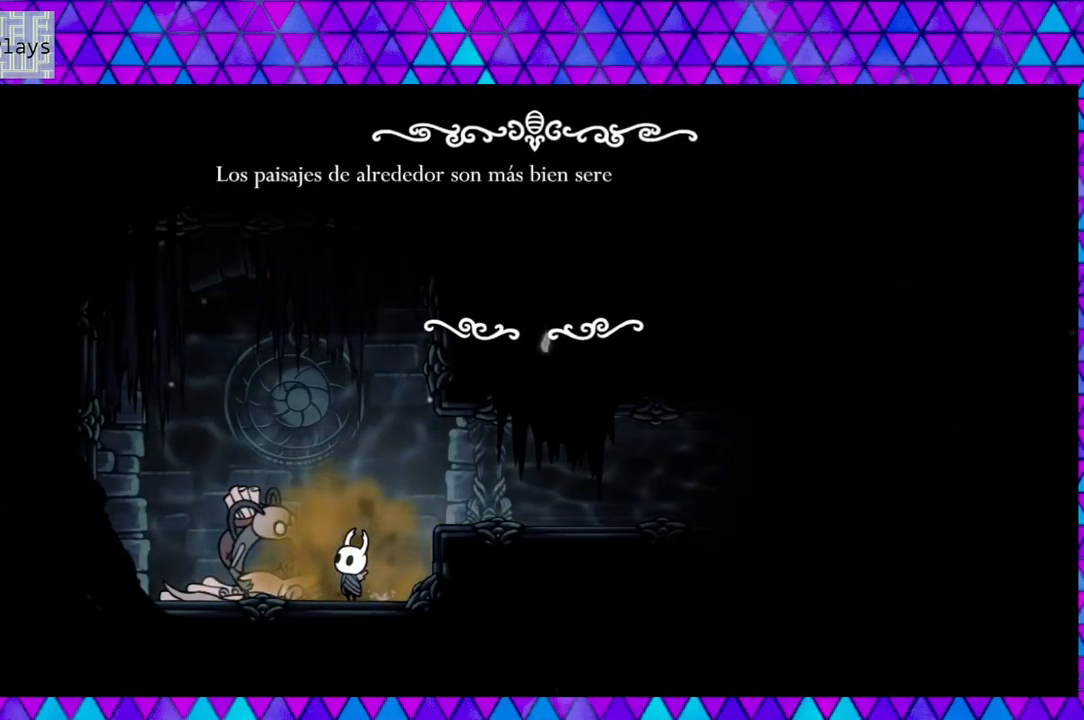
{"buttons": [], "left_stick": "center", "right_stick": "center", "events": []}
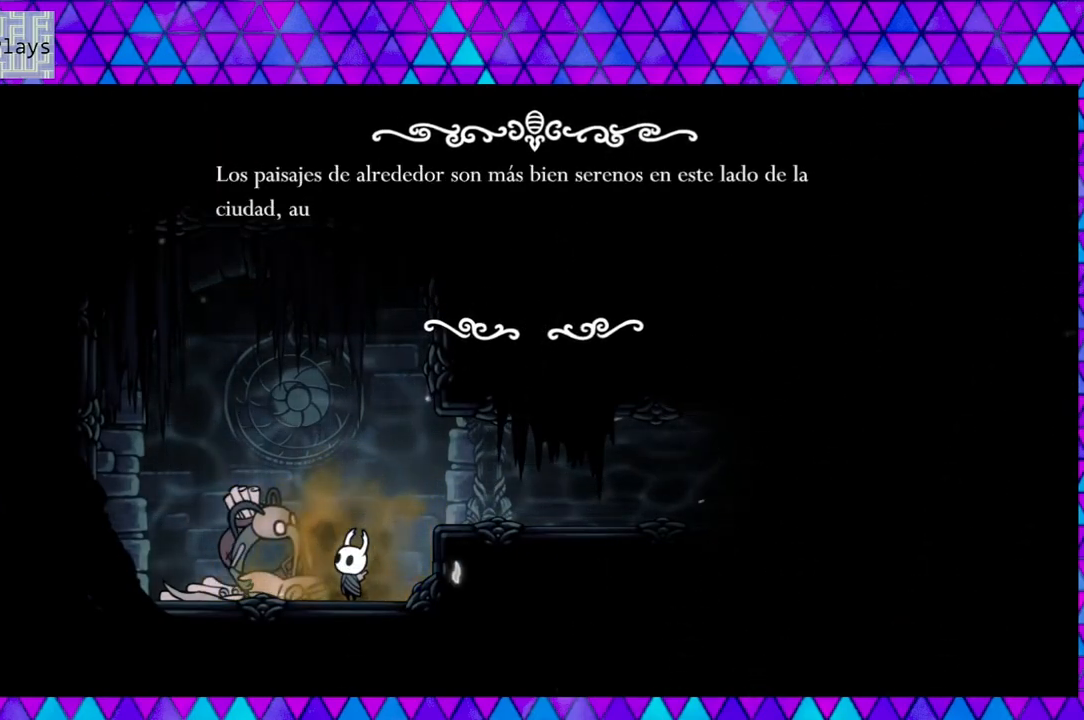
{"buttons": [], "left_stick": "center", "right_stick": "center", "events": []}
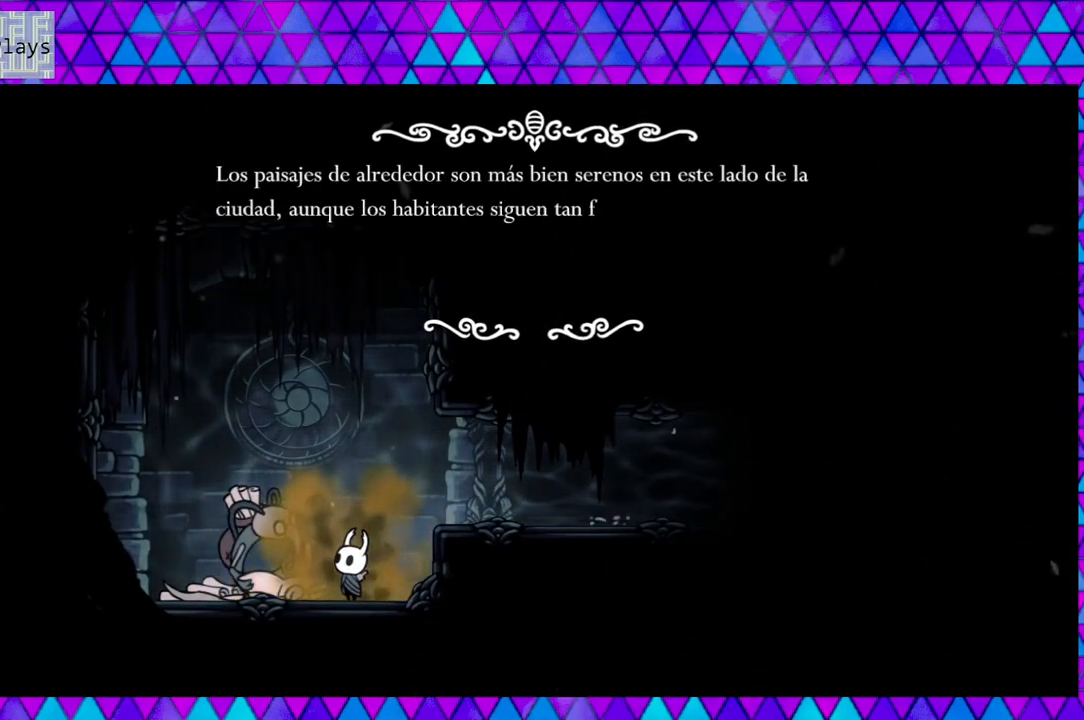
{"buttons": [], "left_stick": "center", "right_stick": "center", "events": []}
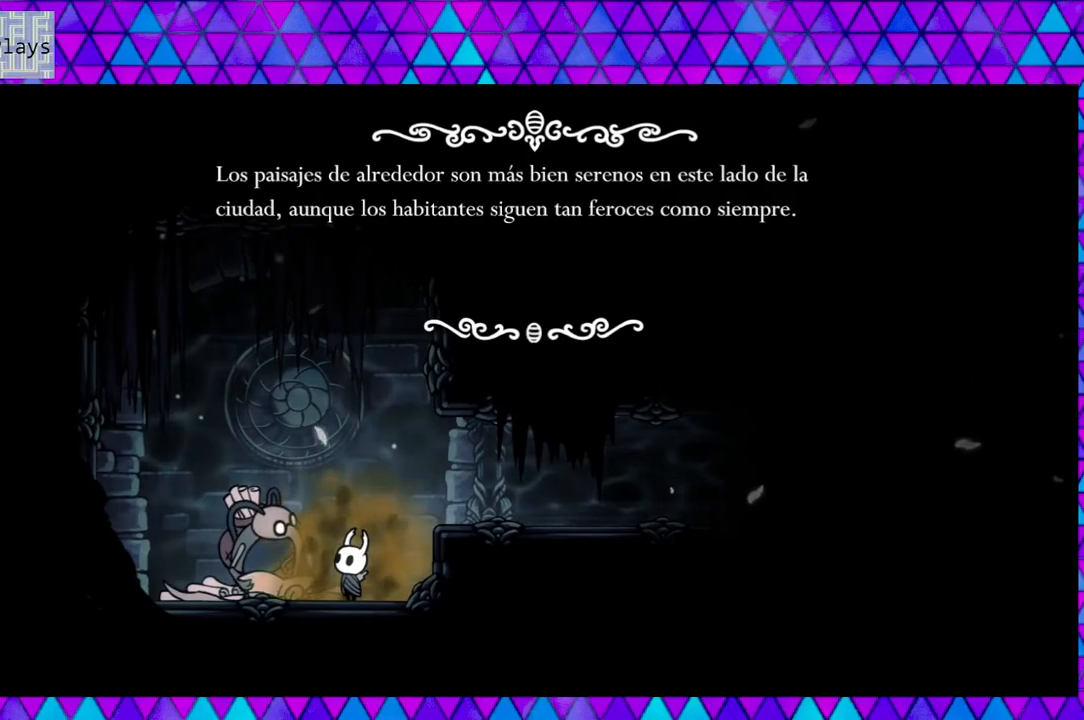
{"buttons": ["B"], "left_stick": "center", "right_stick": "center", "events": [[483, "B", "down"]]}
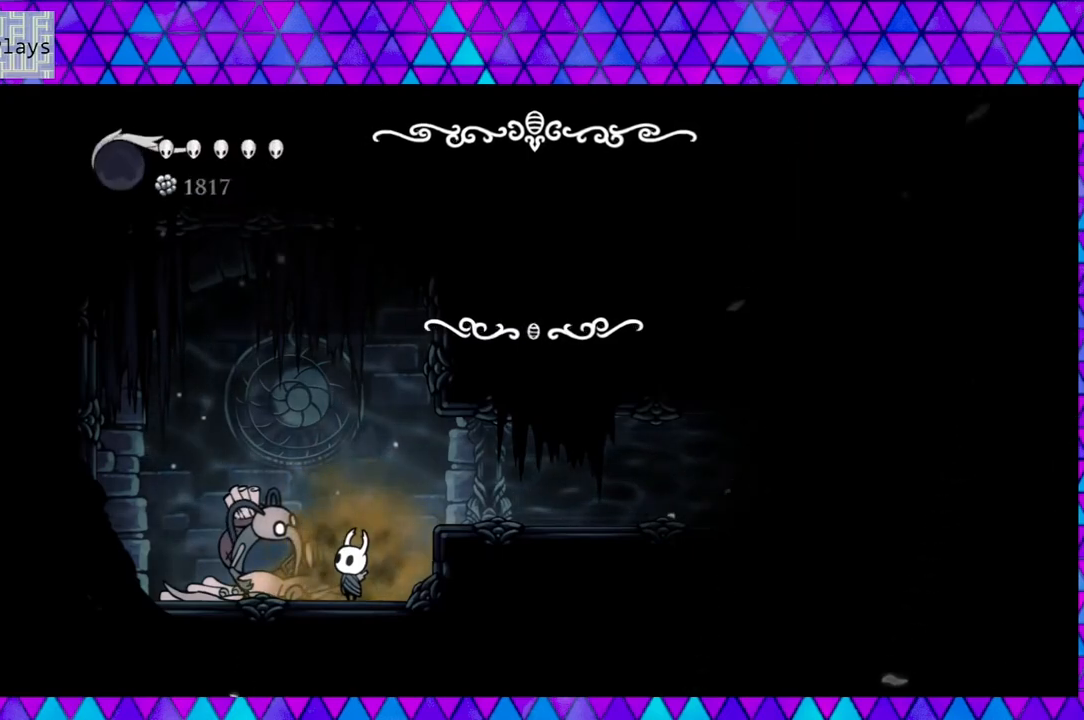
{"buttons": [], "left_stick": "center", "right_stick": "center", "events": [[100, "B", "up"]]}
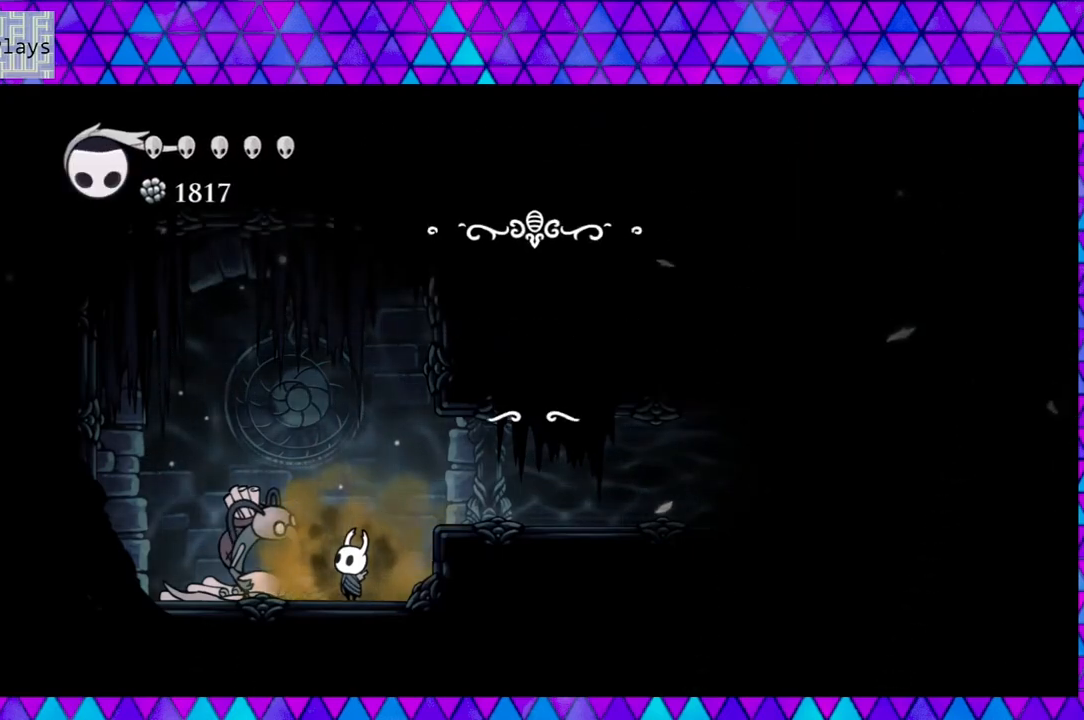
{"buttons": [], "left_stick": "center", "right_stick": "center", "events": []}
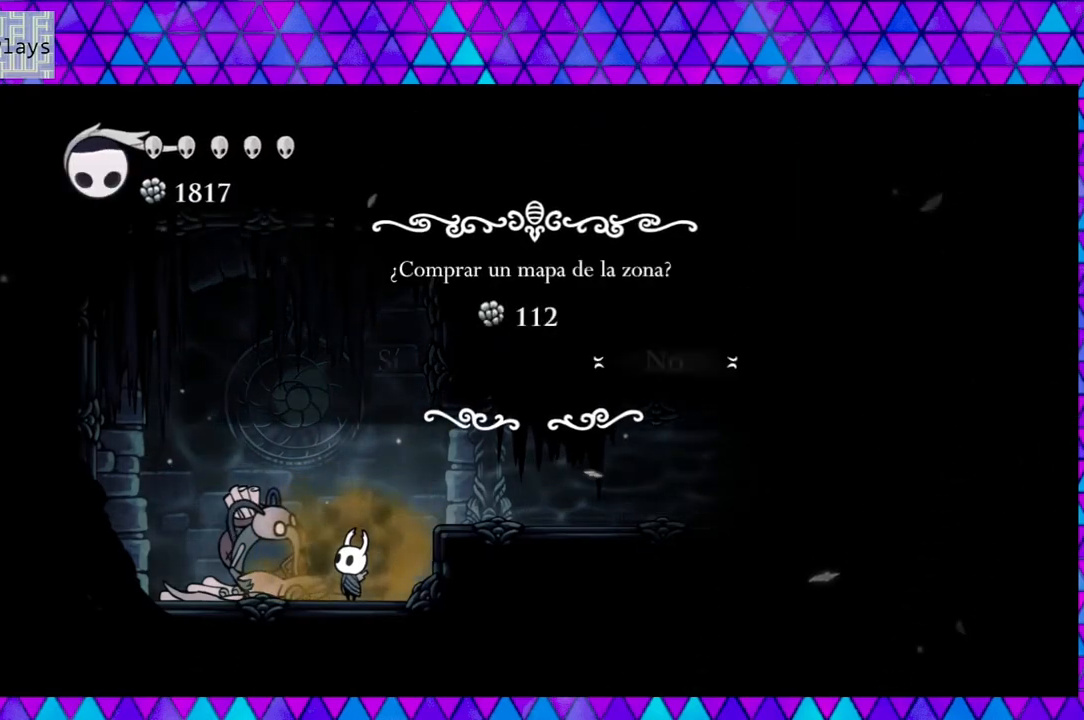
{"buttons": ["DPAD_LEFT"], "left_stick": "center", "right_stick": "center", "events": [[417, "DPAD_LEFT", "down"]]}